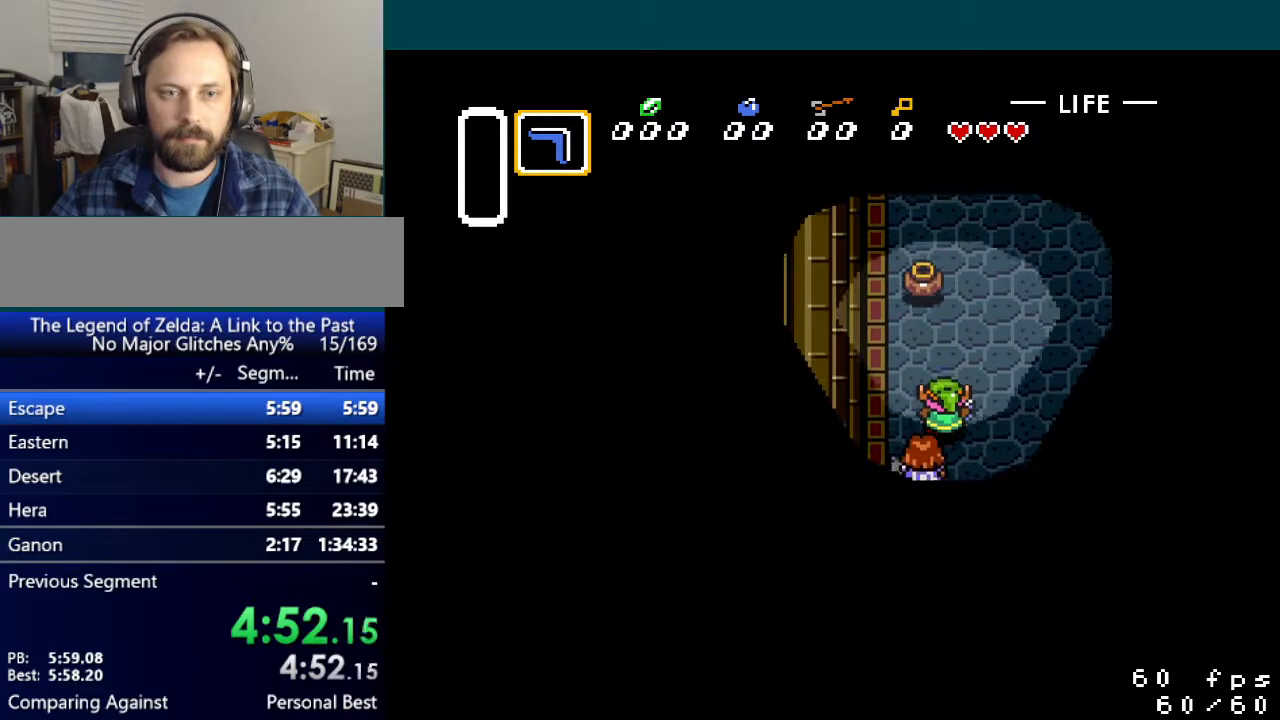
Gameplay with a controller (Nintendo layout); each line is a JSON object with the inputs held at the frame after it. "events" lists button and stick changes between this image and that frame as [ms after this image, input, new state], when the widget could be followed in between. Not read: L3 R3.
{"buttons": ["DPAD_UP", "DPAD_RIGHT"], "events": [[84, "DPAD_RIGHT", "up"], [167, "DPAD_RIGHT", "down"], [217, "DPAD_RIGHT", "up"], [300, "DPAD_RIGHT", "down"], [351, "DPAD_RIGHT", "up"], [467, "DPAD_RIGHT", "down"]]}
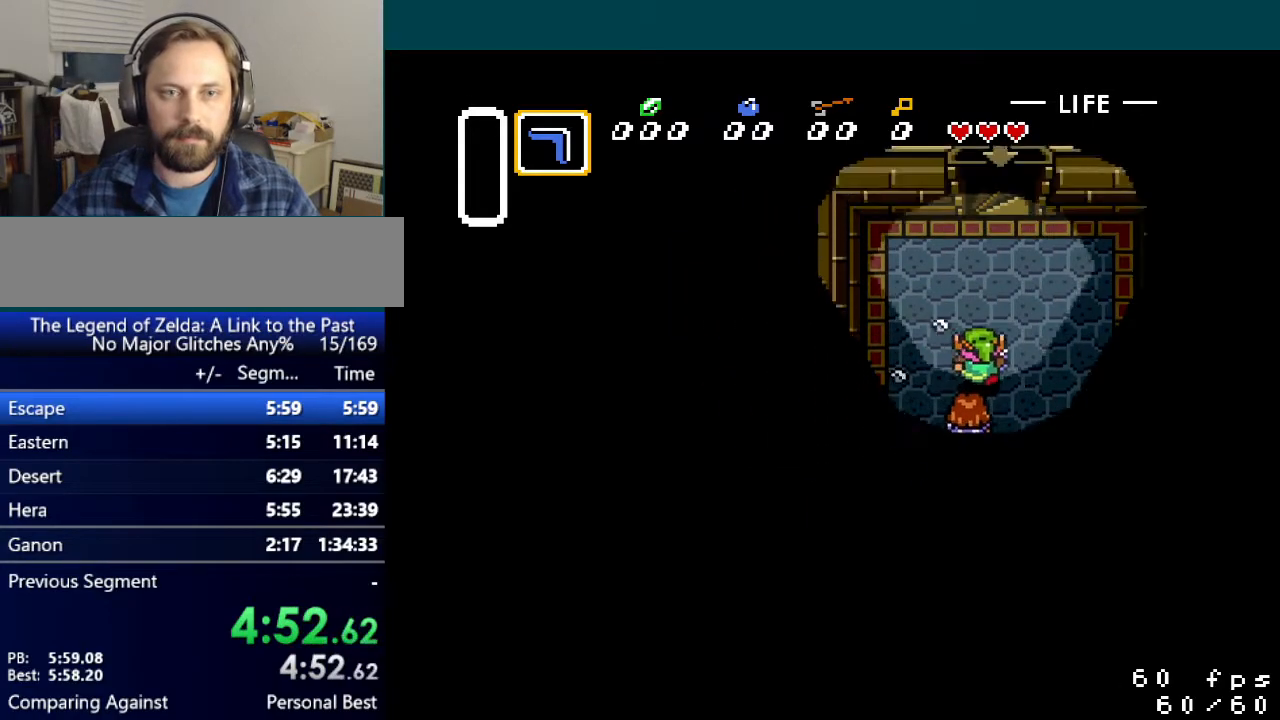
{"buttons": ["DPAD_UP"], "events": [[17, "DPAD_RIGHT", "up"], [150, "DPAD_RIGHT", "down"], [234, "DPAD_RIGHT", "up"]]}
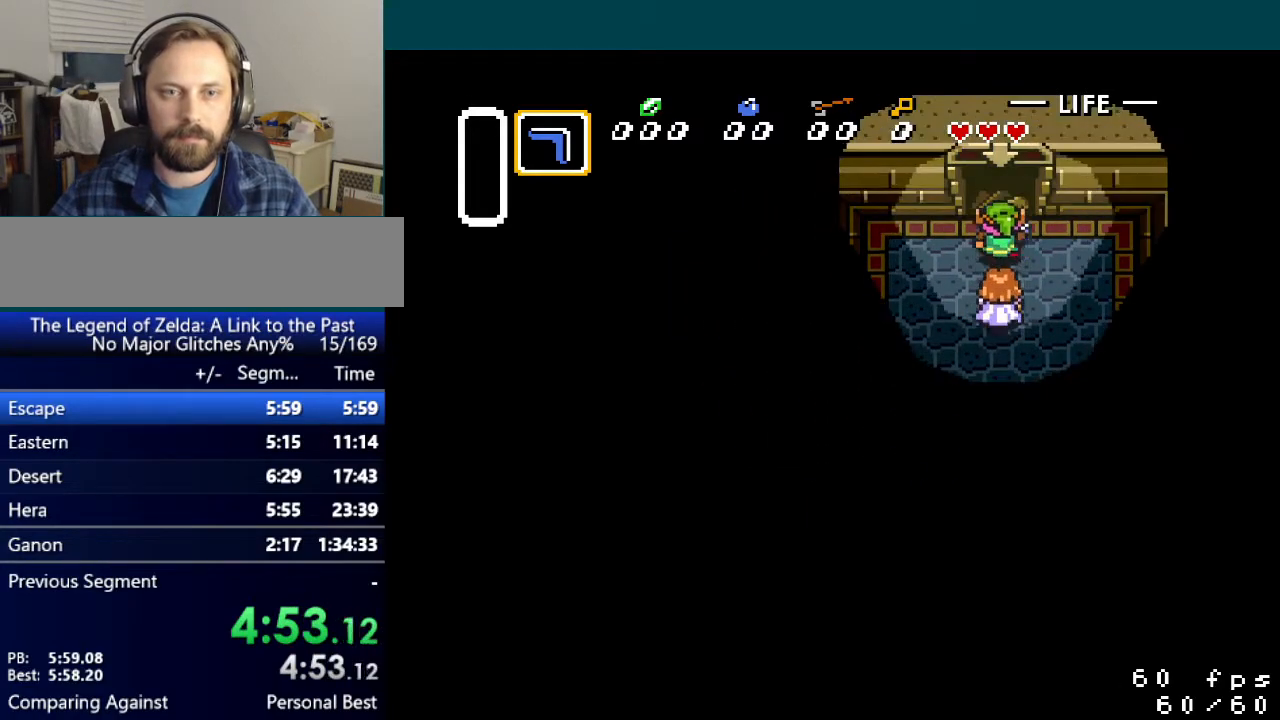
{"buttons": ["DPAD_UP"], "events": []}
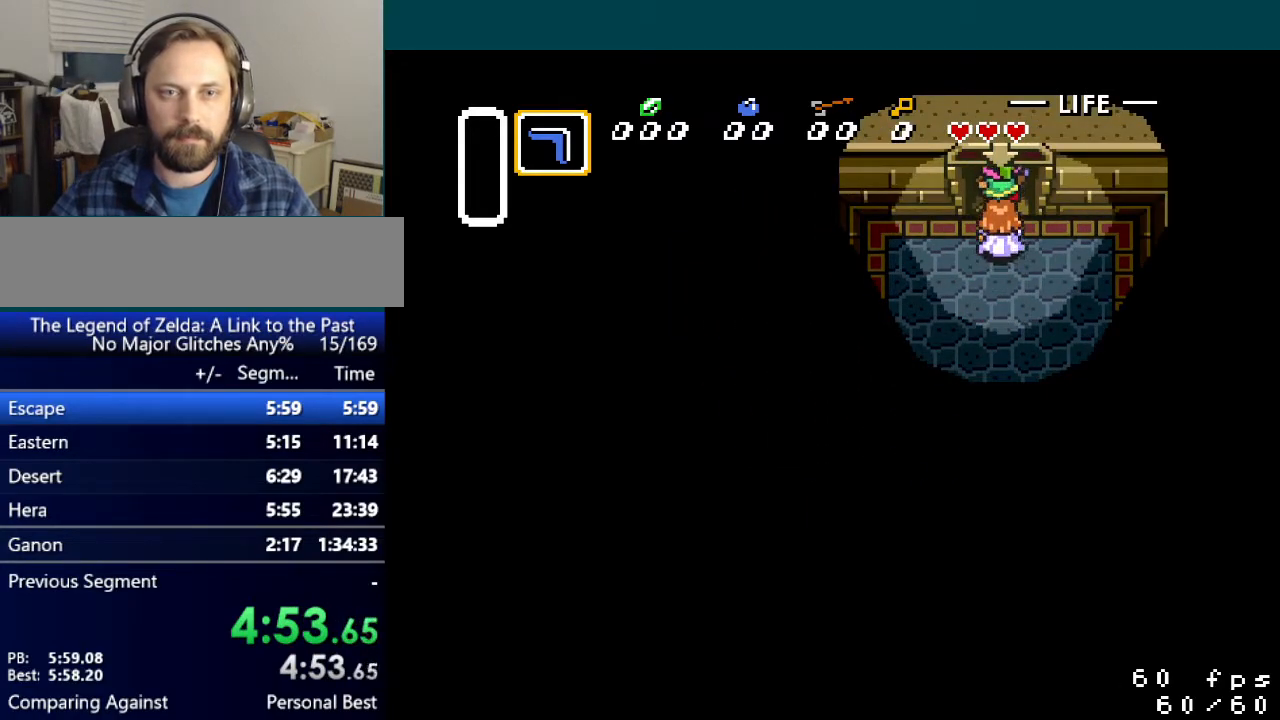
{"buttons": [], "events": [[117, "DPAD_UP", "up"]]}
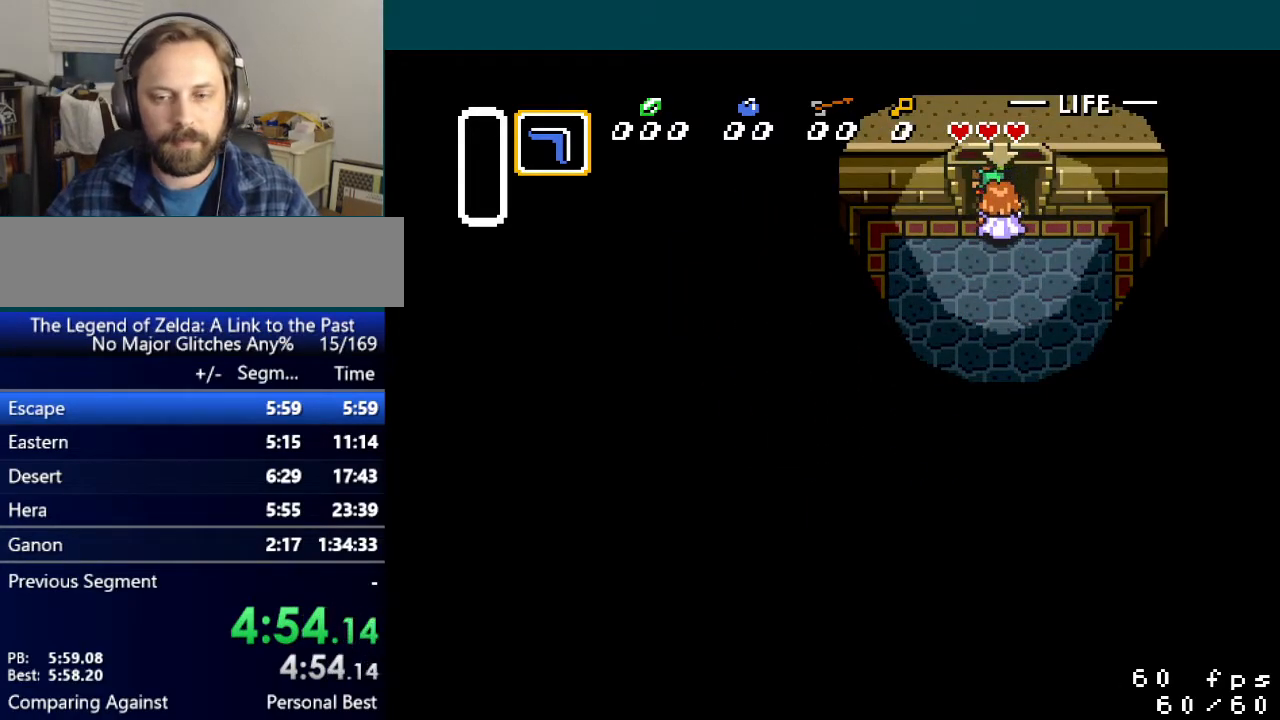
{"buttons": [], "events": []}
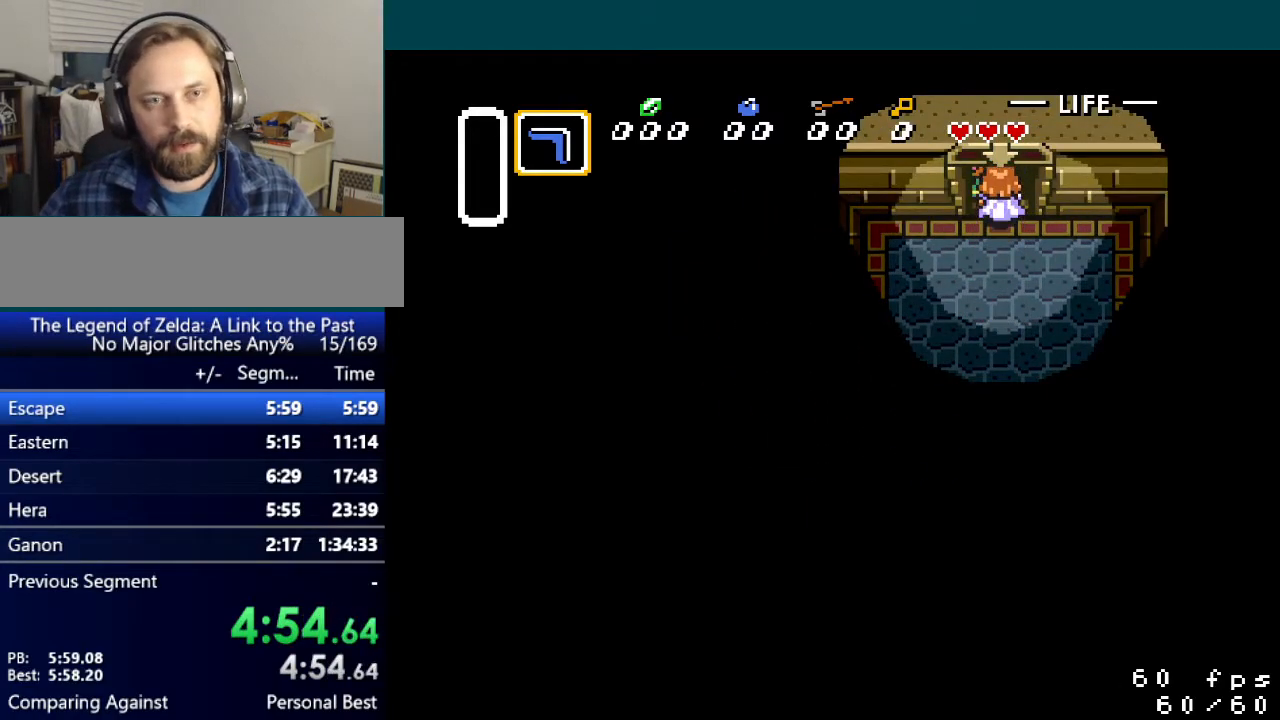
{"buttons": [], "events": []}
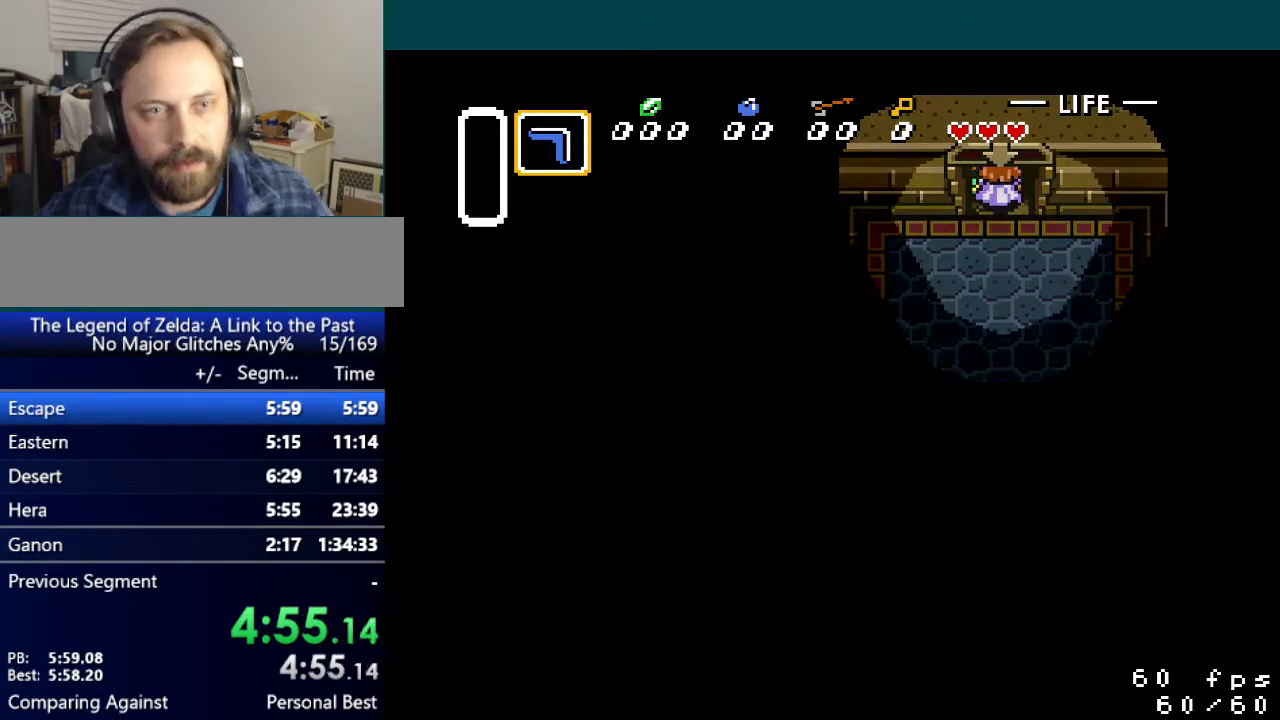
{"buttons": [], "events": []}
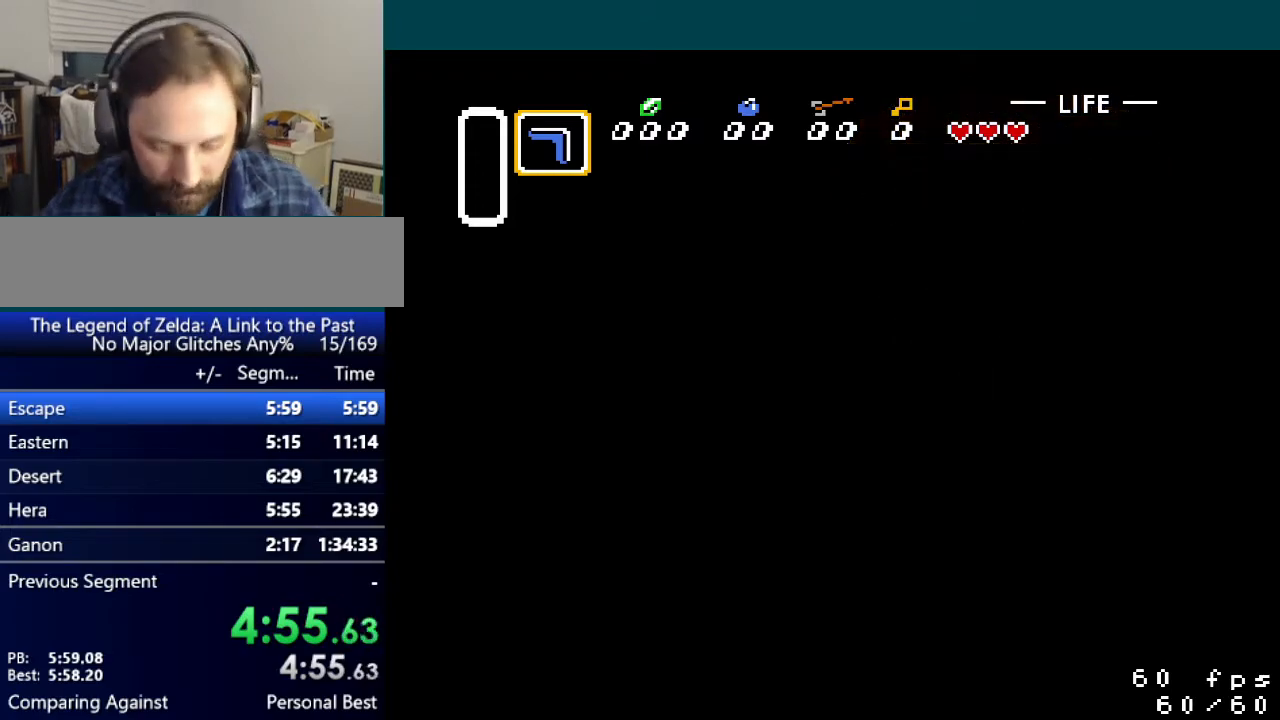
{"buttons": [], "events": []}
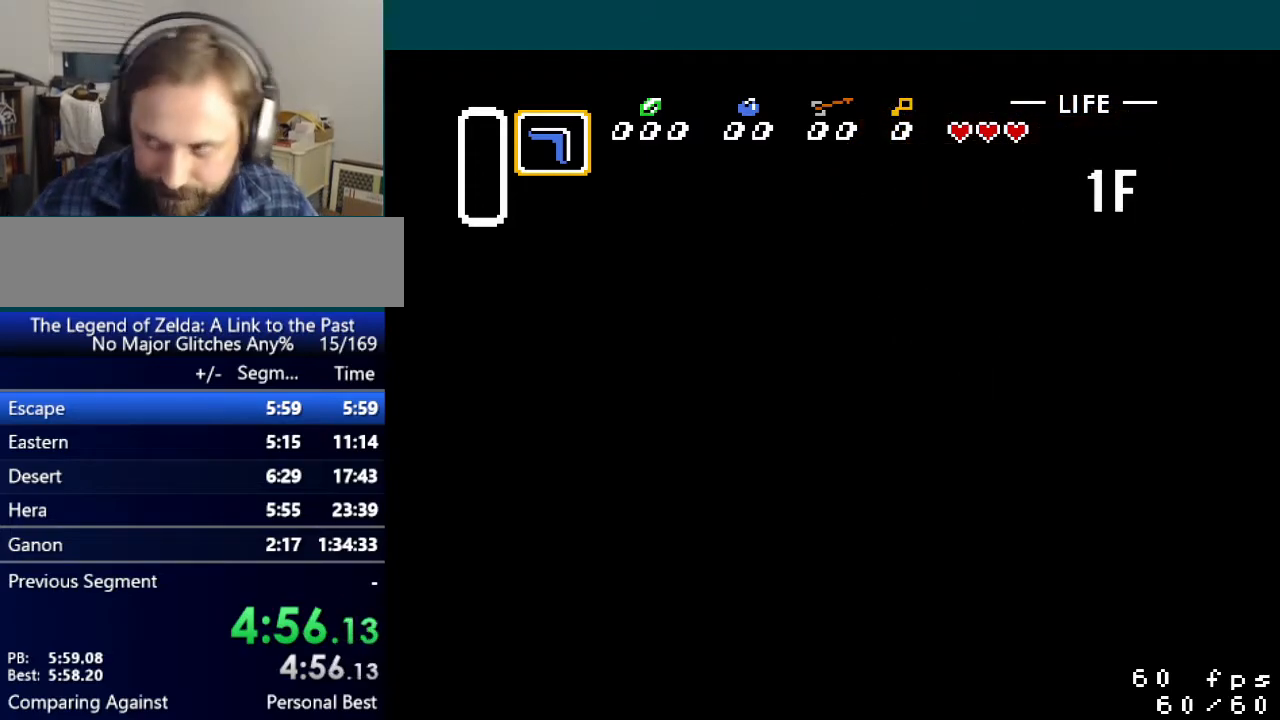
{"buttons": [], "events": []}
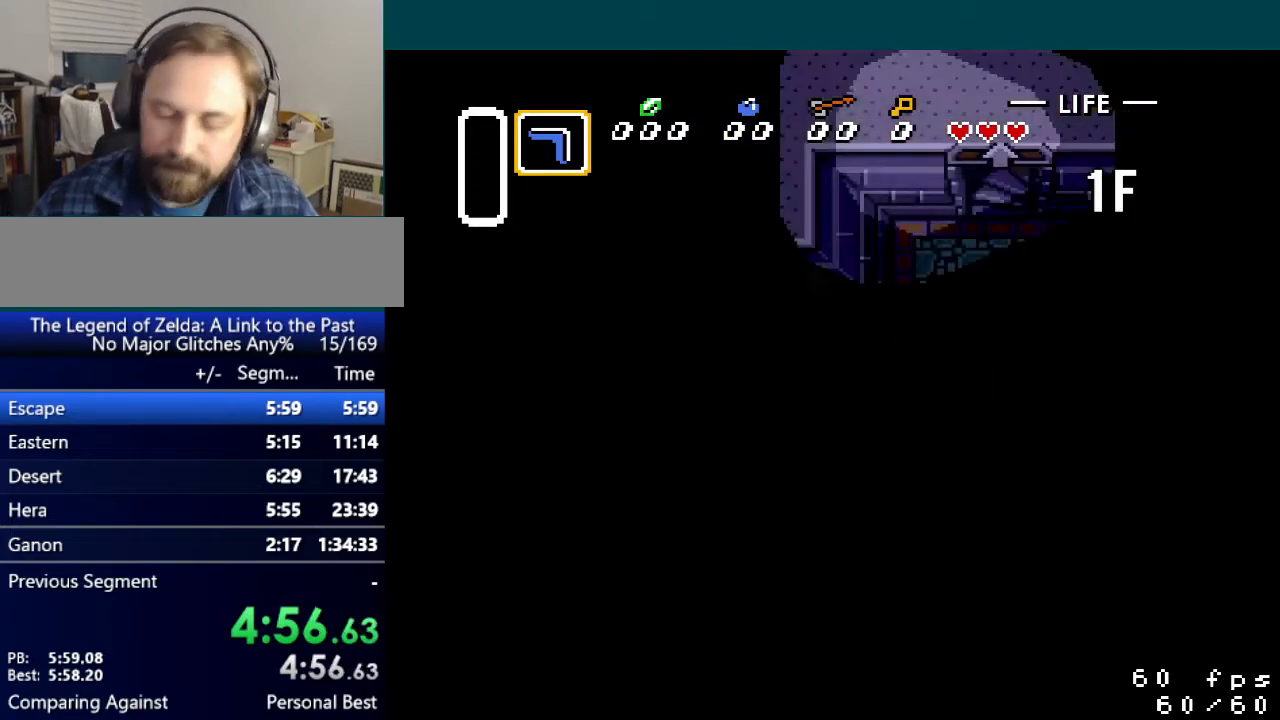
{"buttons": ["DPAD_LEFT"], "events": [[350, "DPAD_LEFT", "down"]]}
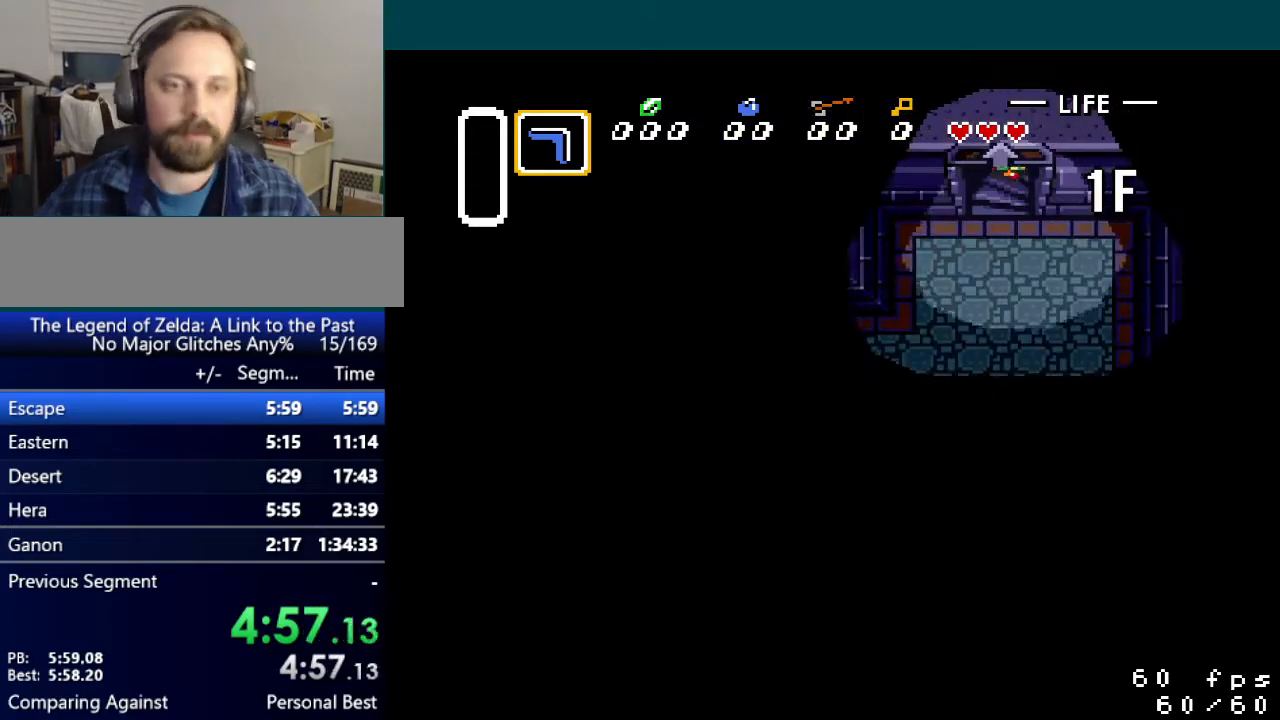
{"buttons": ["DPAD_LEFT"], "events": []}
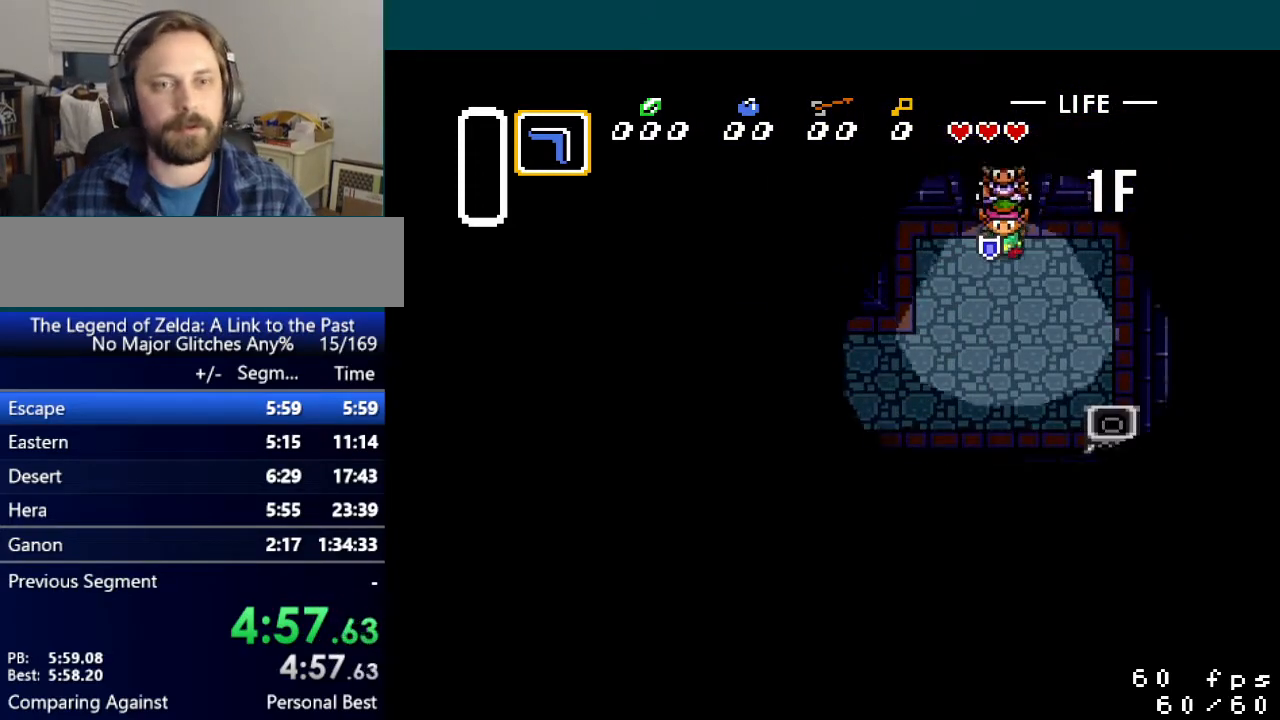
{"buttons": ["DPAD_DOWN", "DPAD_LEFT"], "events": [[350, "DPAD_DOWN", "down"]]}
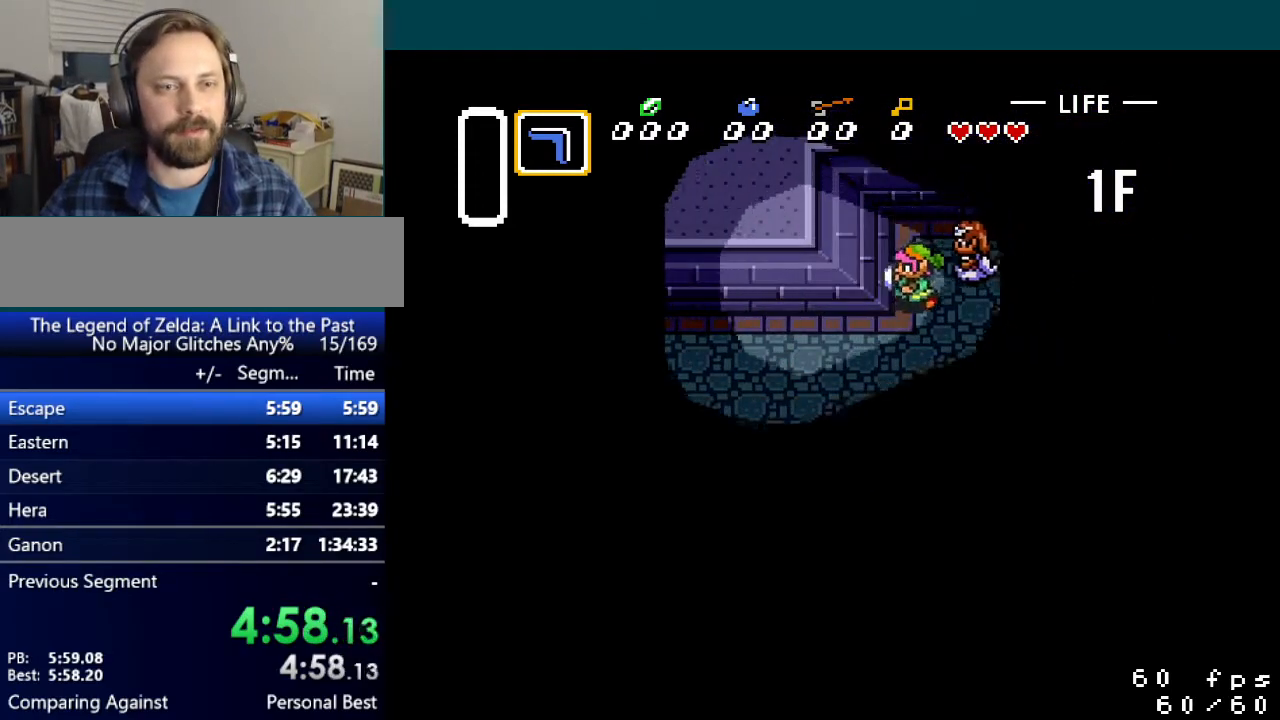
{"buttons": ["DPAD_LEFT"], "events": [[417, "DPAD_DOWN", "up"]]}
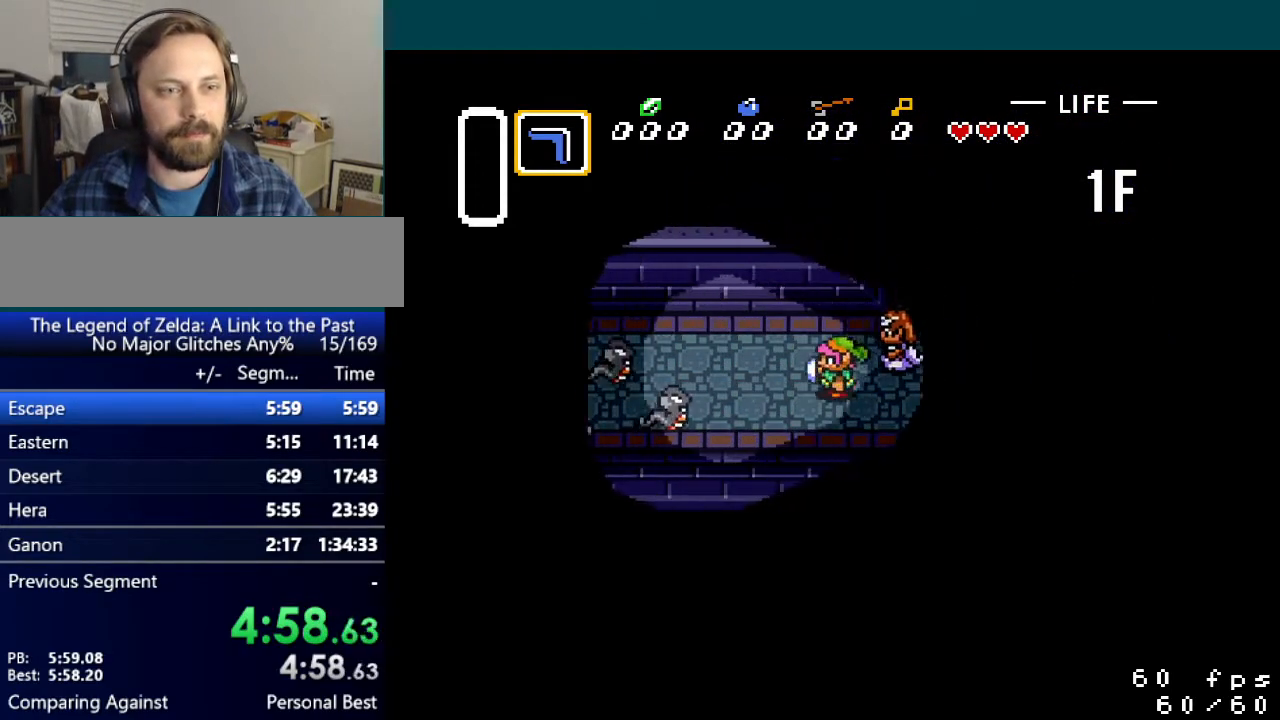
{"buttons": ["DPAD_UP", "DPAD_LEFT"], "events": [[133, "DPAD_UP", "down"], [267, "DPAD_UP", "up"], [367, "DPAD_UP", "down"]]}
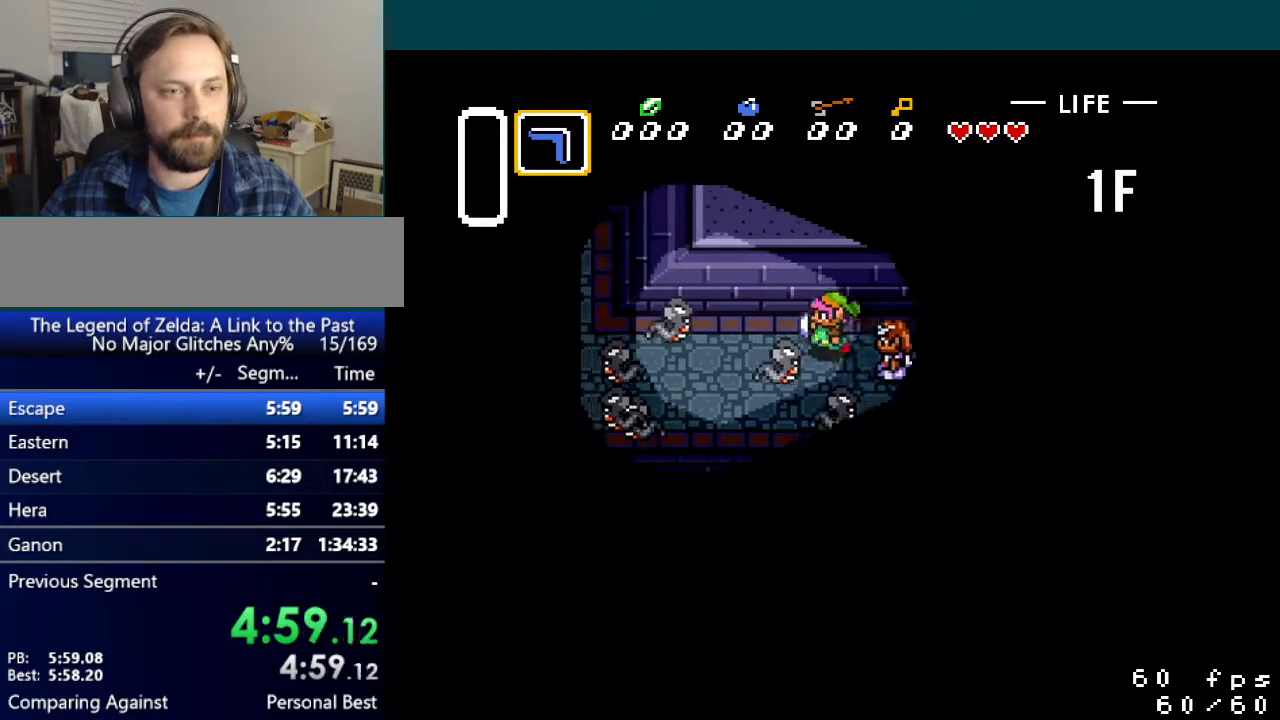
{"buttons": ["DPAD_LEFT"], "events": [[133, "DPAD_UP", "up"]]}
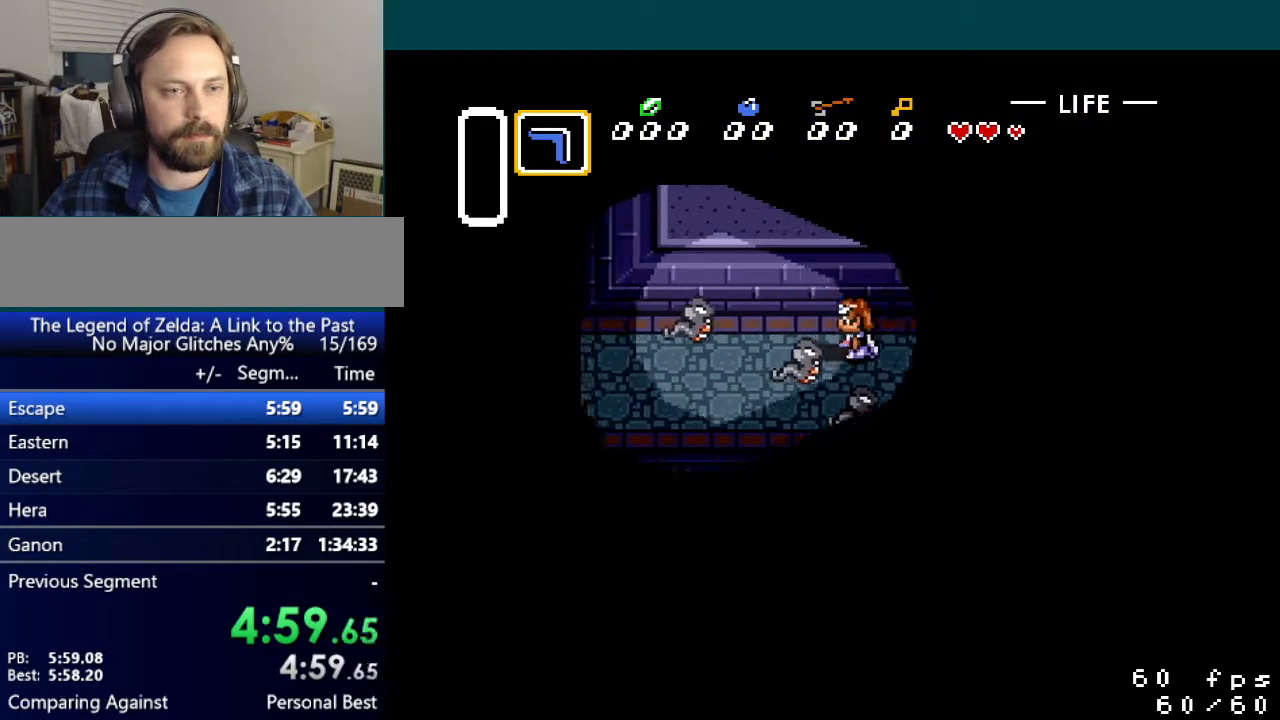
{"buttons": ["DPAD_LEFT"], "events": []}
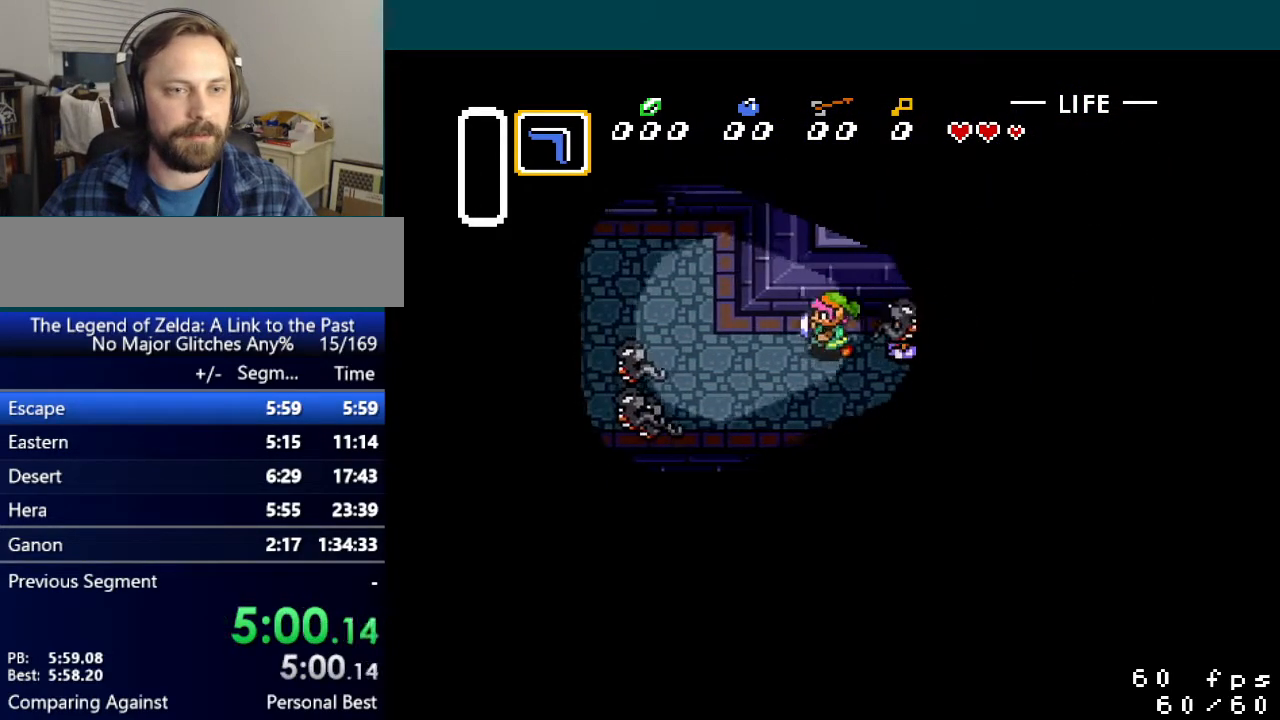
{"buttons": ["DPAD_UP", "DPAD_LEFT"], "events": [[316, "DPAD_UP", "down"]]}
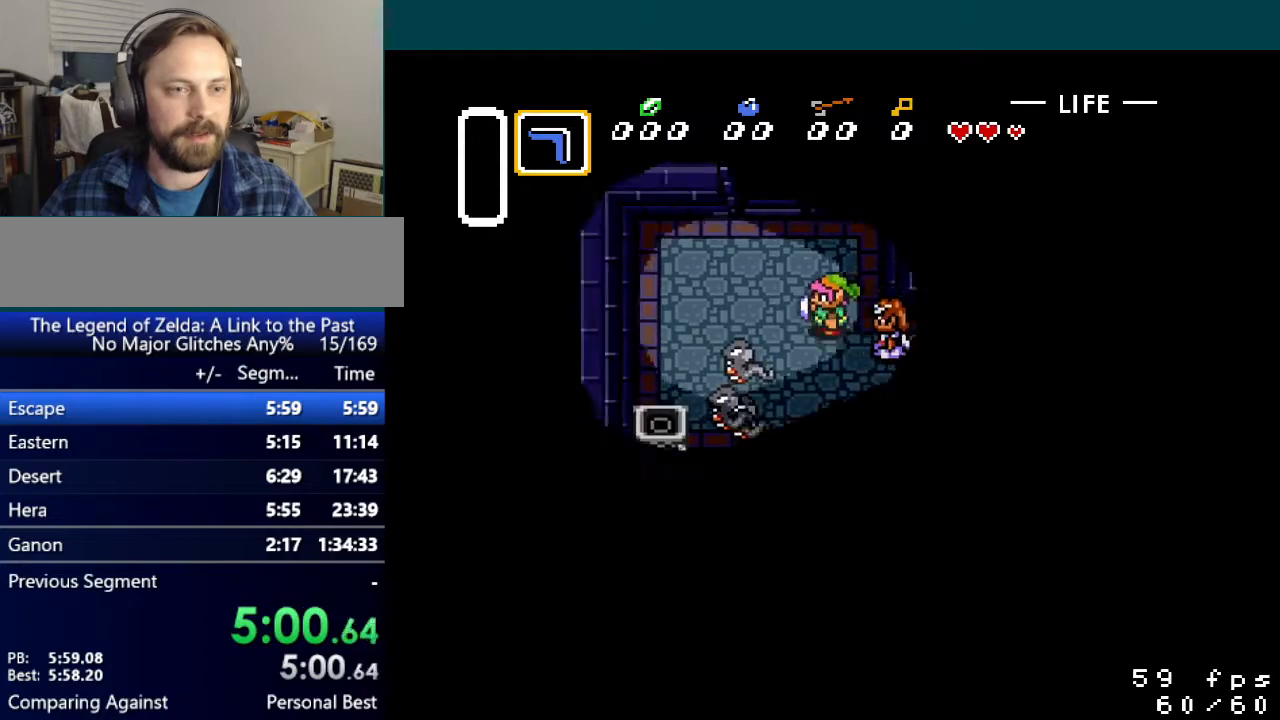
{"buttons": ["DPAD_UP"], "events": [[267, "DPAD_LEFT", "up"]]}
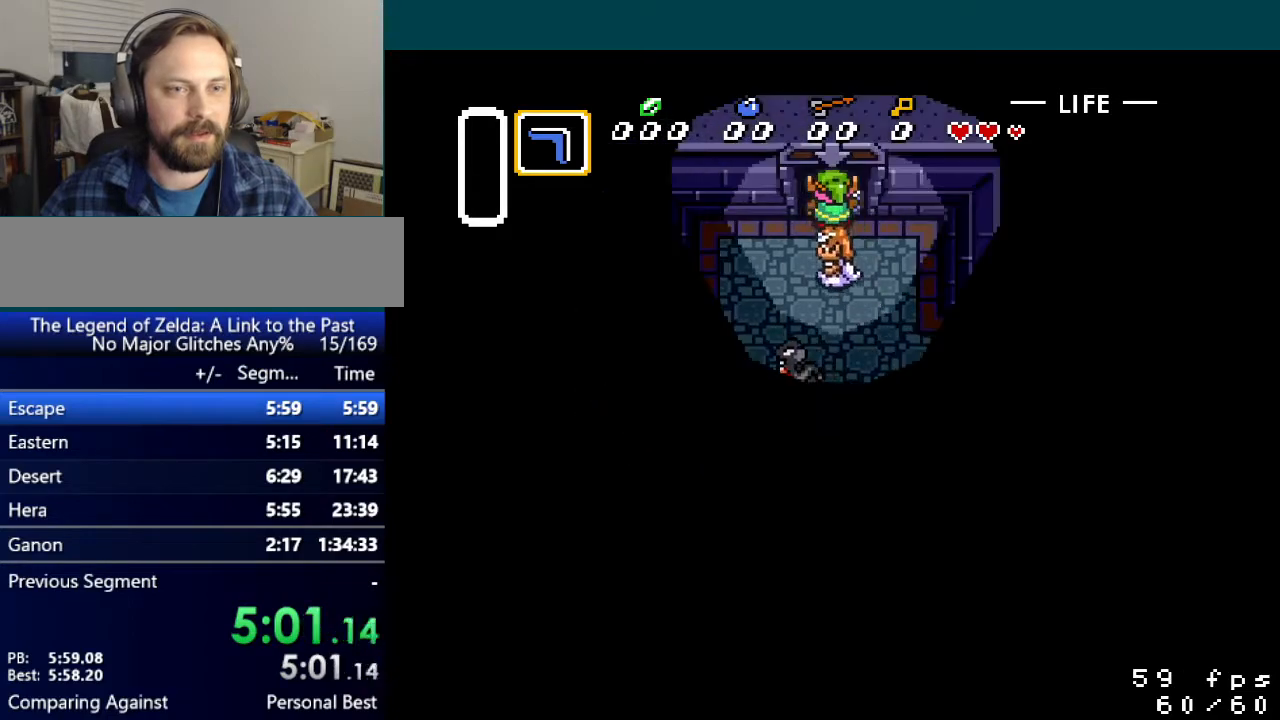
{"buttons": ["DPAD_UP"], "events": []}
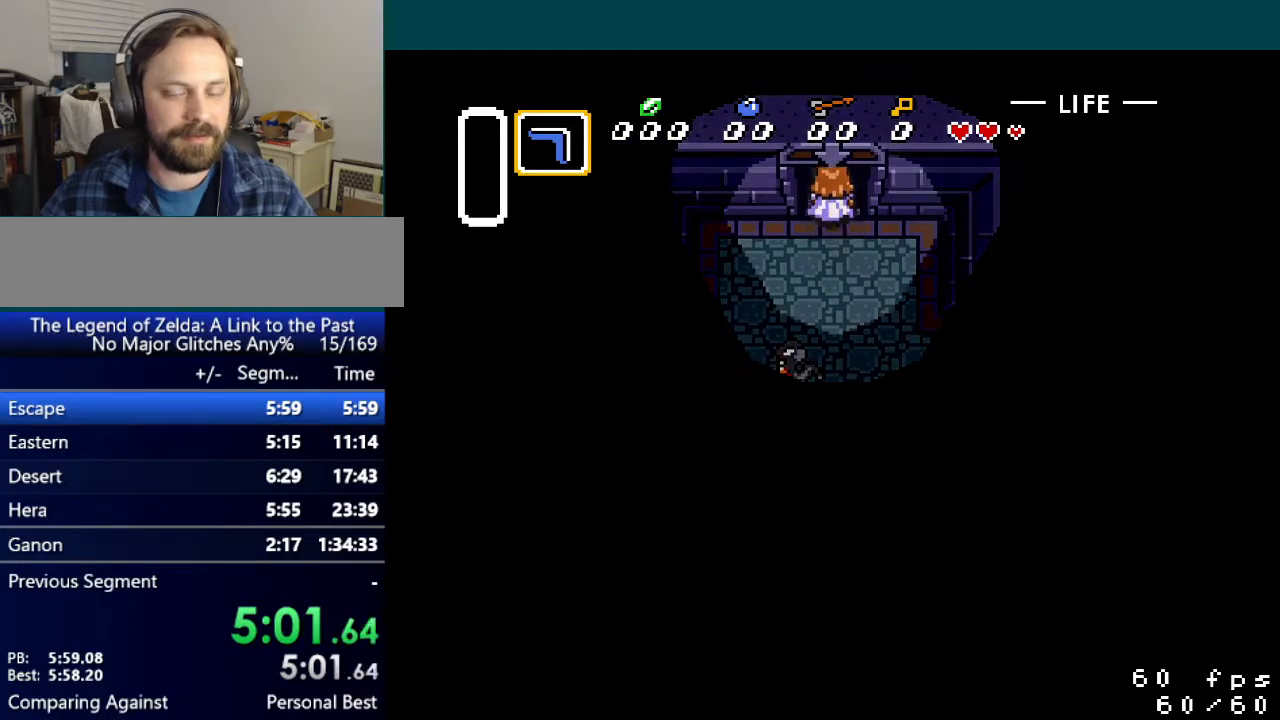
{"buttons": [], "events": [[100, "DPAD_UP", "up"]]}
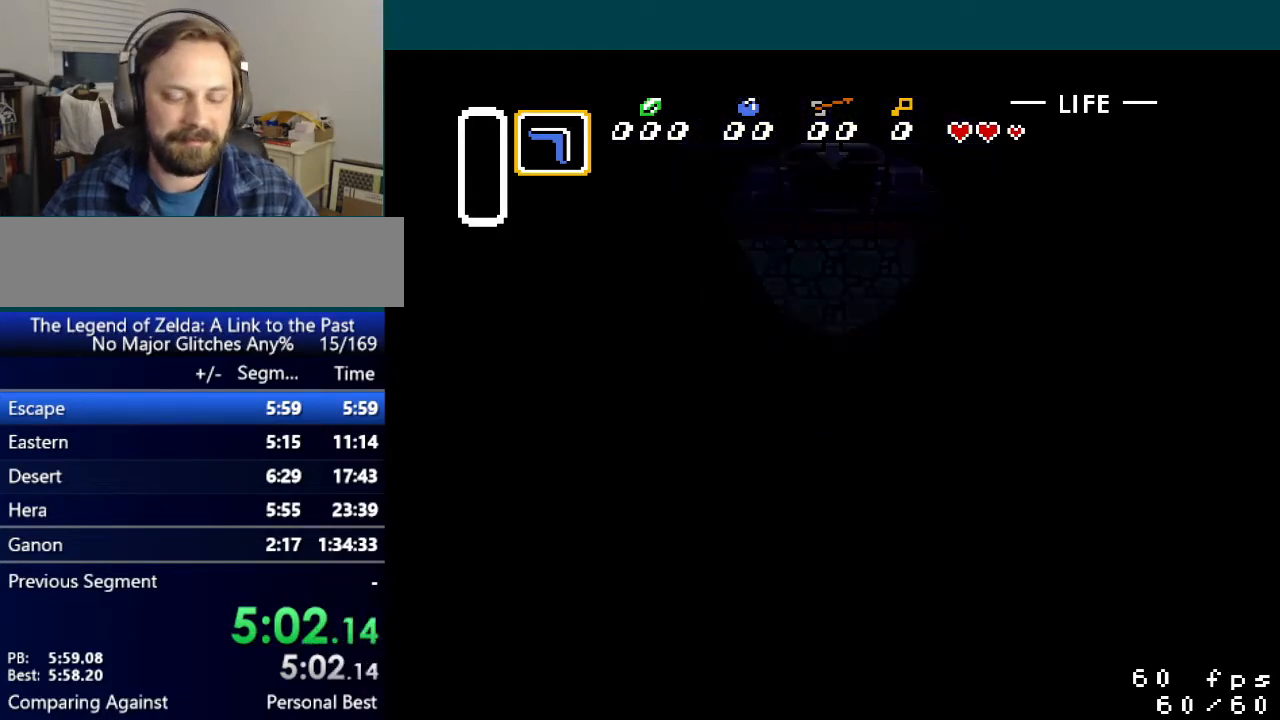
{"buttons": ["DPAD_UP"], "events": [[433, "DPAD_UP", "down"]]}
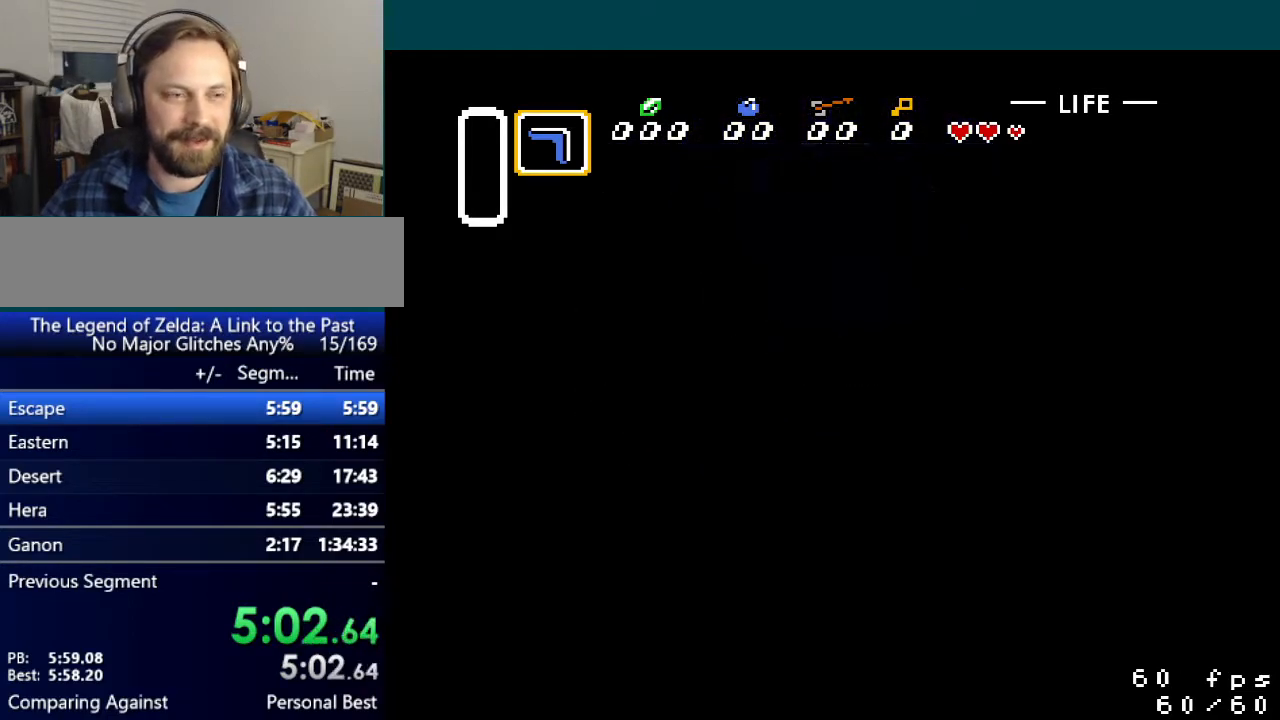
{"buttons": ["DPAD_UP"], "events": []}
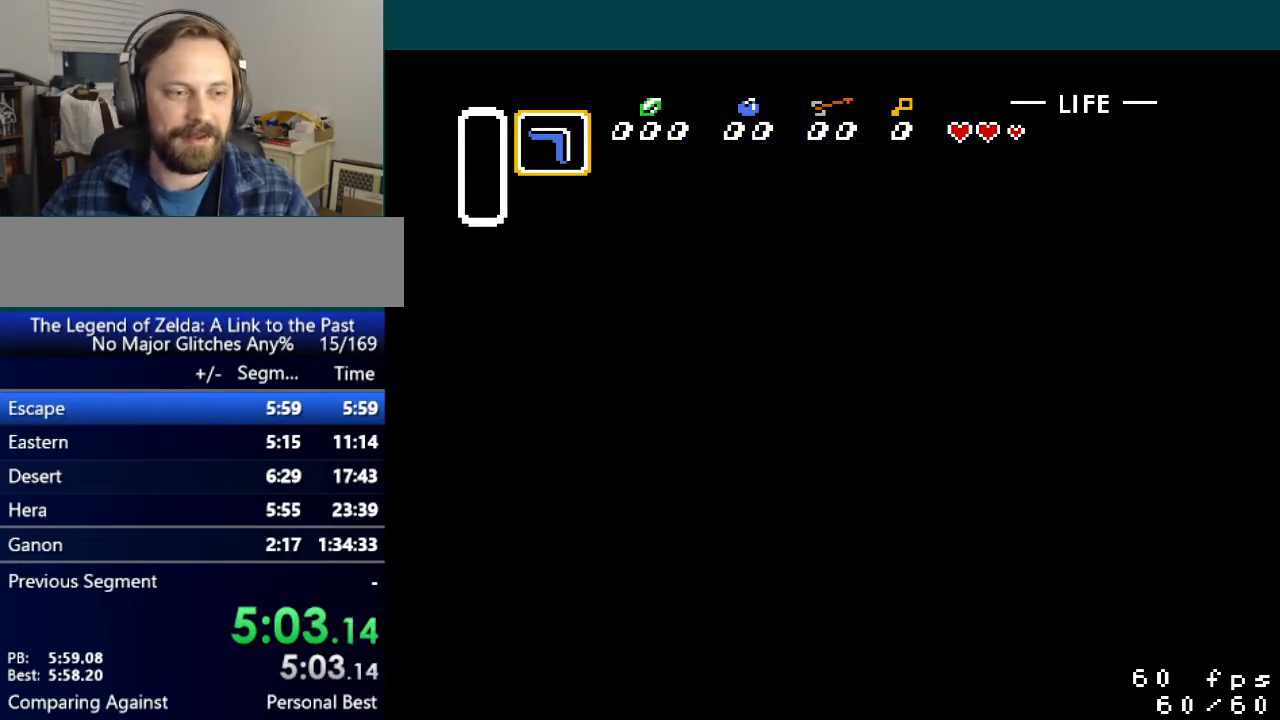
{"buttons": ["DPAD_UP"], "events": []}
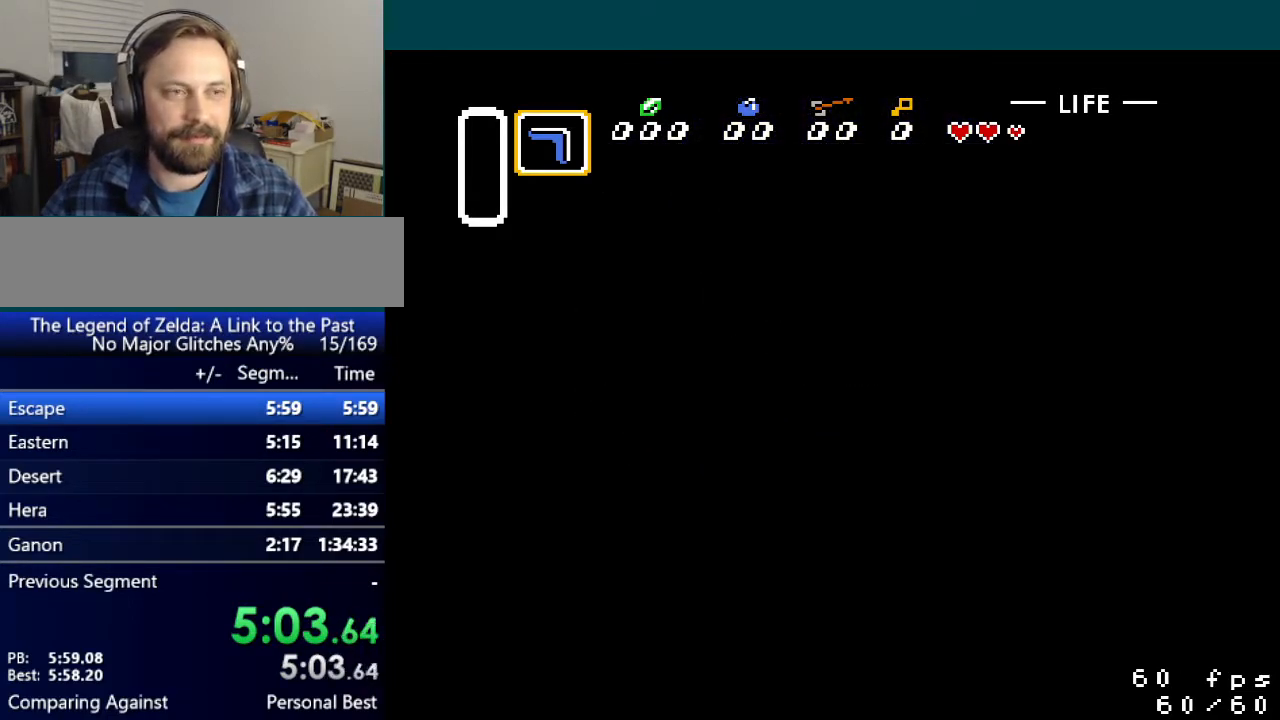
{"buttons": ["DPAD_UP"], "events": []}
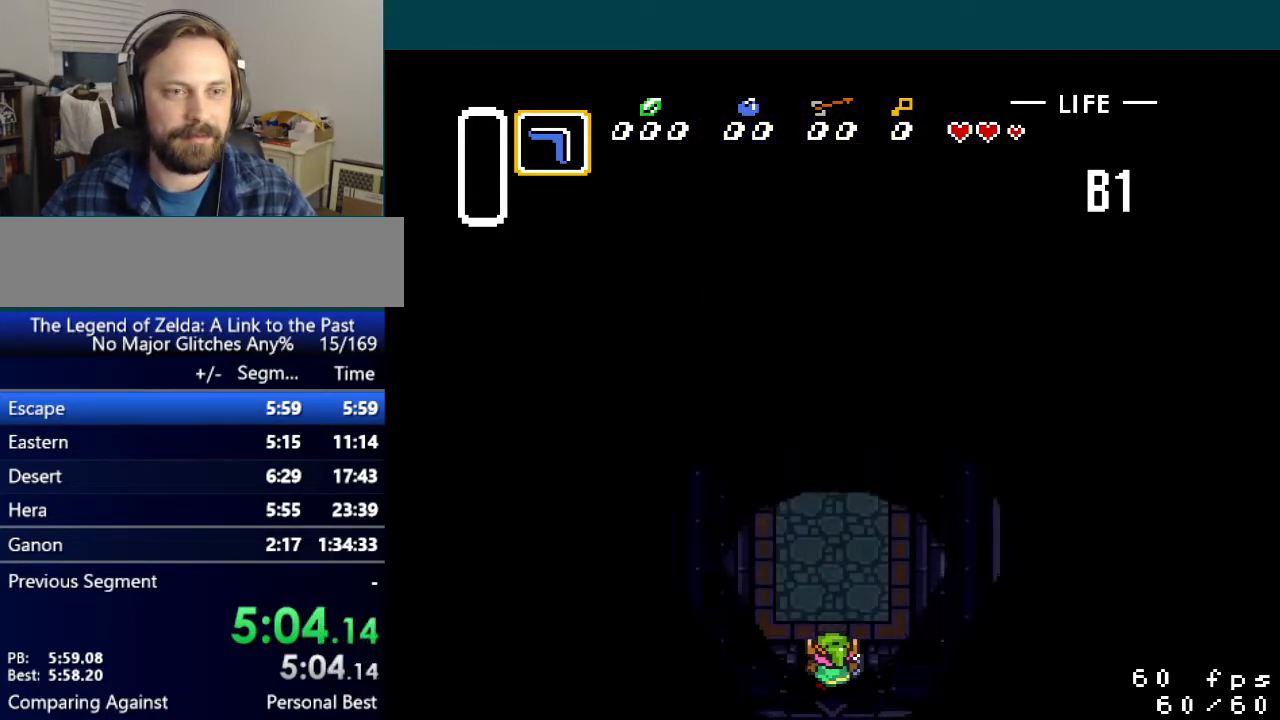
{"buttons": ["DPAD_UP"], "events": []}
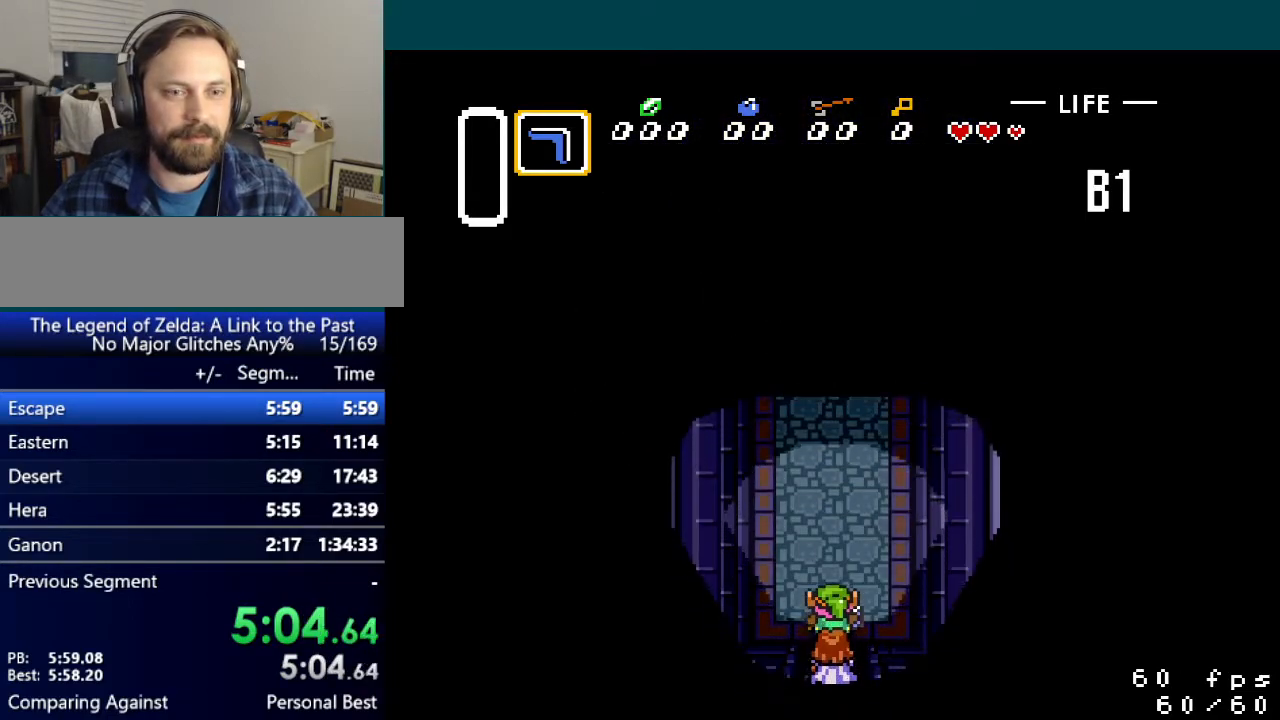
{"buttons": ["DPAD_UP"], "events": []}
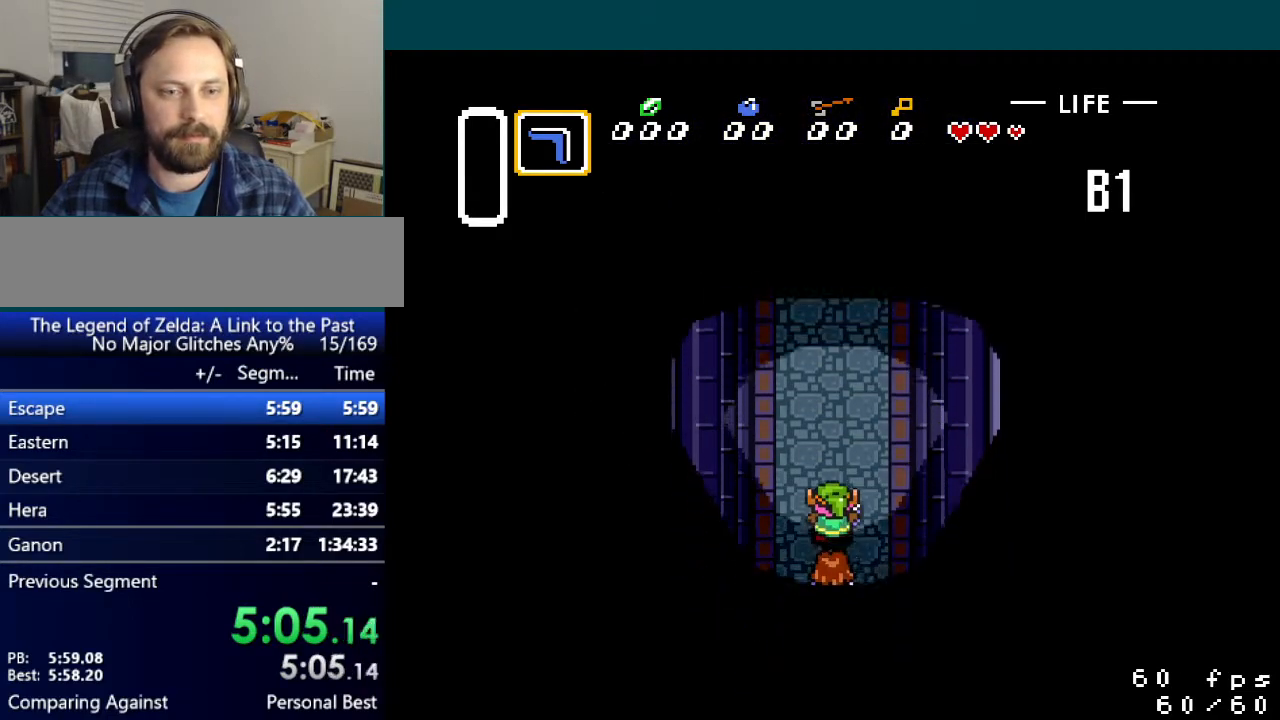
{"buttons": ["DPAD_UP"], "events": [[83, "DPAD_RIGHT", "down"], [166, "DPAD_RIGHT", "up"], [250, "DPAD_RIGHT", "down"], [283, "DPAD_RIGHT", "up"], [400, "DPAD_RIGHT", "down"], [467, "DPAD_RIGHT", "up"]]}
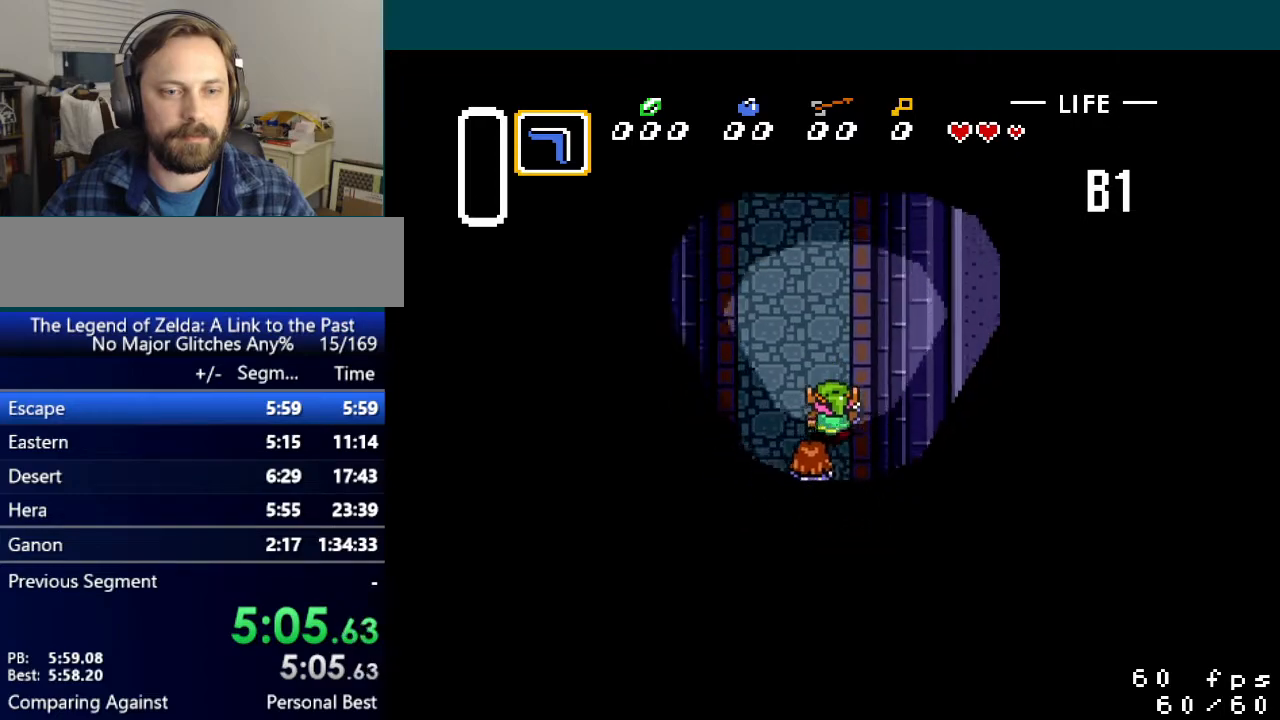
{"buttons": ["Y", "DPAD_UP"], "events": [[50, "DPAD_RIGHT", "down"], [117, "DPAD_RIGHT", "up"], [501, "Y", "down"]]}
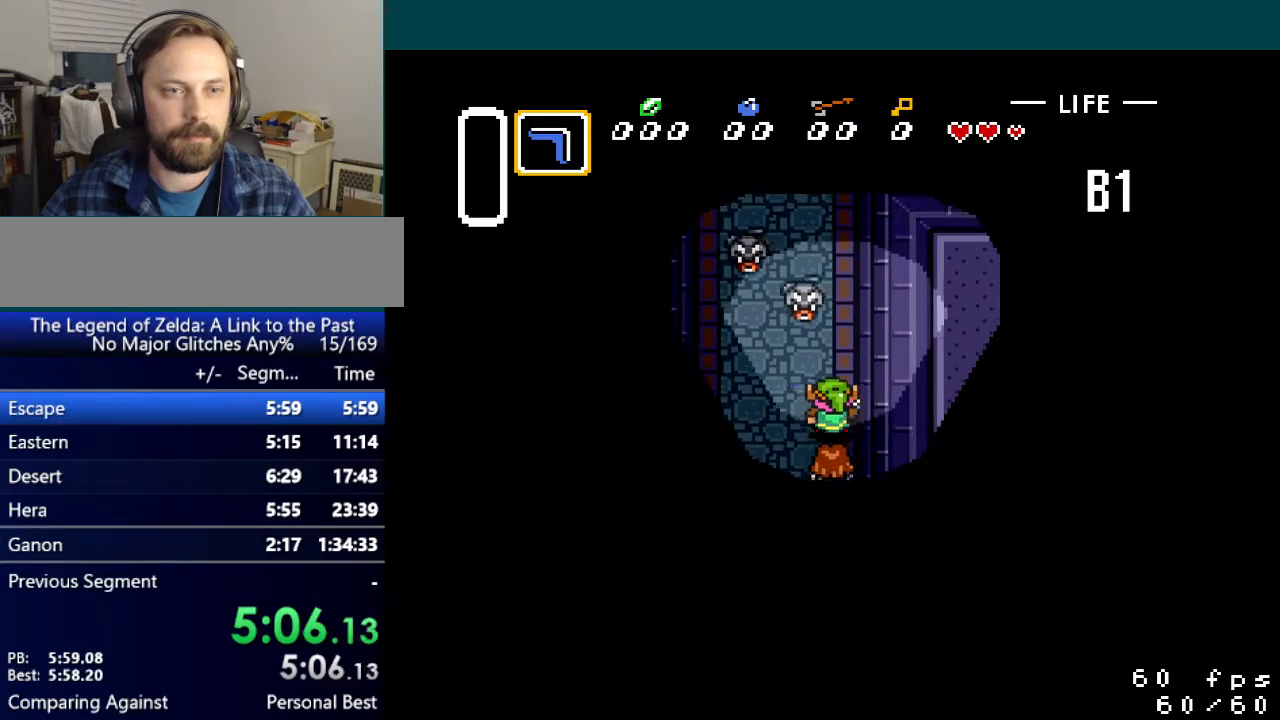
{"buttons": ["DPAD_UP", "DPAD_RIGHT"], "events": [[50, "Y", "up"], [316, "DPAD_RIGHT", "down"], [350, "DPAD_RIGHT", "up"], [450, "DPAD_RIGHT", "down"]]}
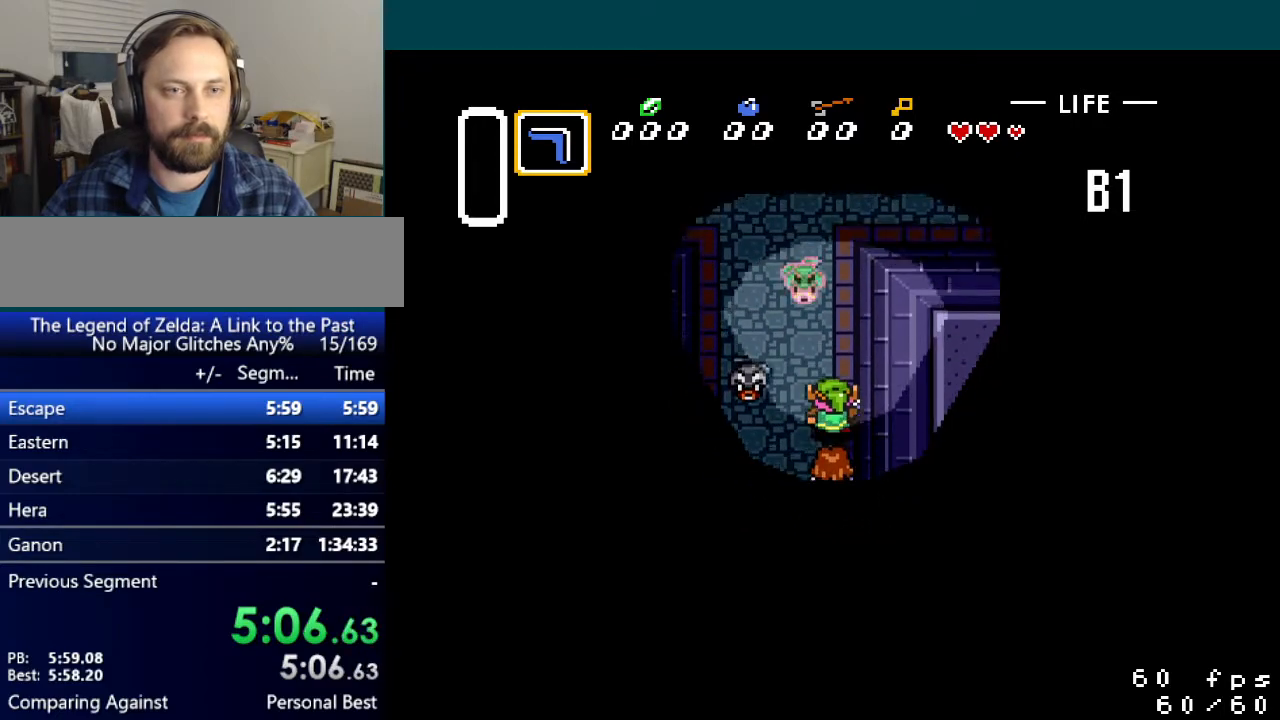
{"buttons": ["DPAD_UP"], "events": [[33, "DPAD_RIGHT", "up"], [150, "DPAD_RIGHT", "down"], [184, "DPAD_RIGHT", "up"], [300, "DPAD_RIGHT", "down"], [350, "DPAD_RIGHT", "up"]]}